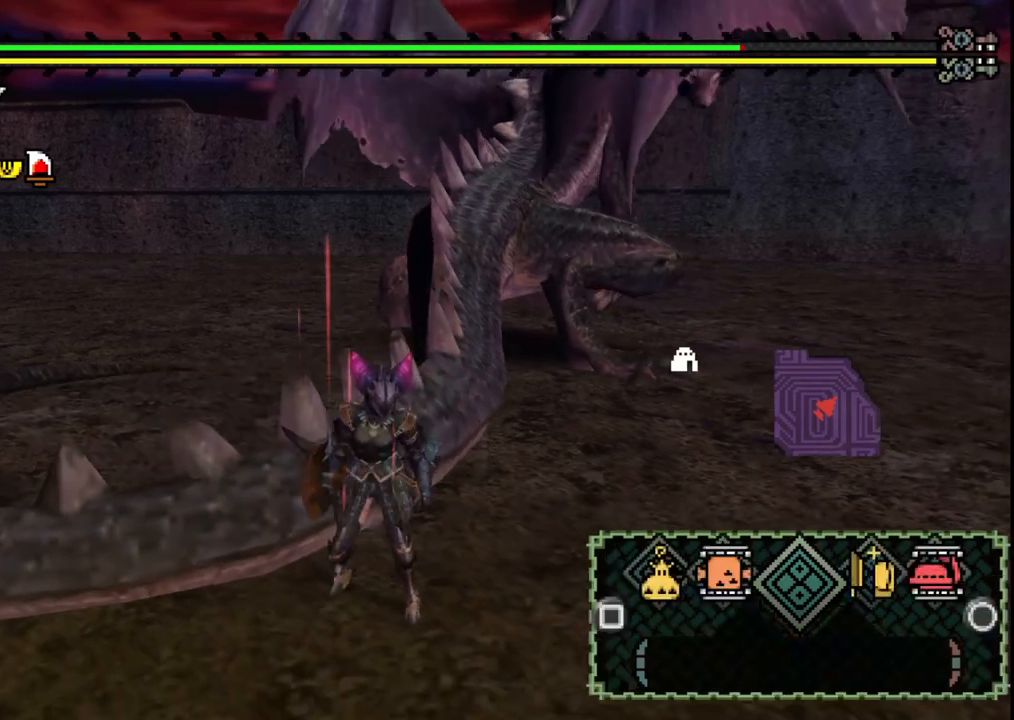
Gameplay with a controller (Xbox layout); each line is a JSON object with the inputs held at the frame after it. "events" lists button and stick changes between this image and that frame as [ms after this image, input, new state], when the widget could be followed in between. Not read: L2 L3 R1 R2 R3.
{"buttons": ["X"], "left_stick": "down-right", "right_stick": "center", "events": [[467, "X", "down"]]}
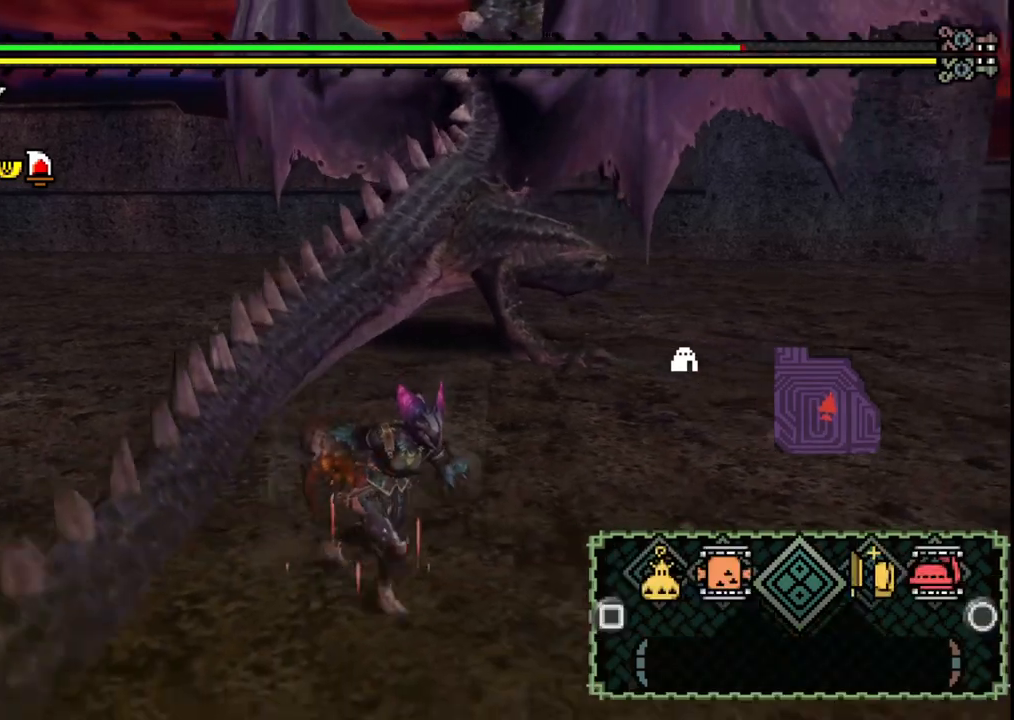
{"buttons": [], "left_stick": "down-left", "right_stick": "center", "events": [[50, "X", "up"], [100, "left_stick", "down"], [467, "left_stick", "down-left"]]}
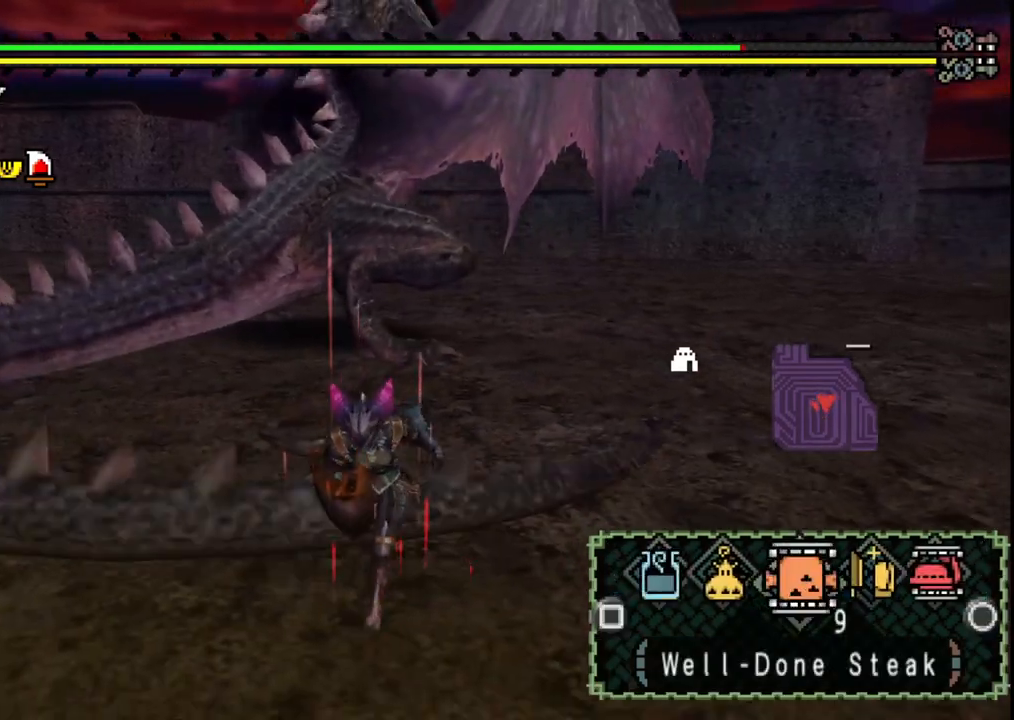
{"buttons": [], "left_stick": "left", "right_stick": "center", "events": [[350, "left_stick", "left"]]}
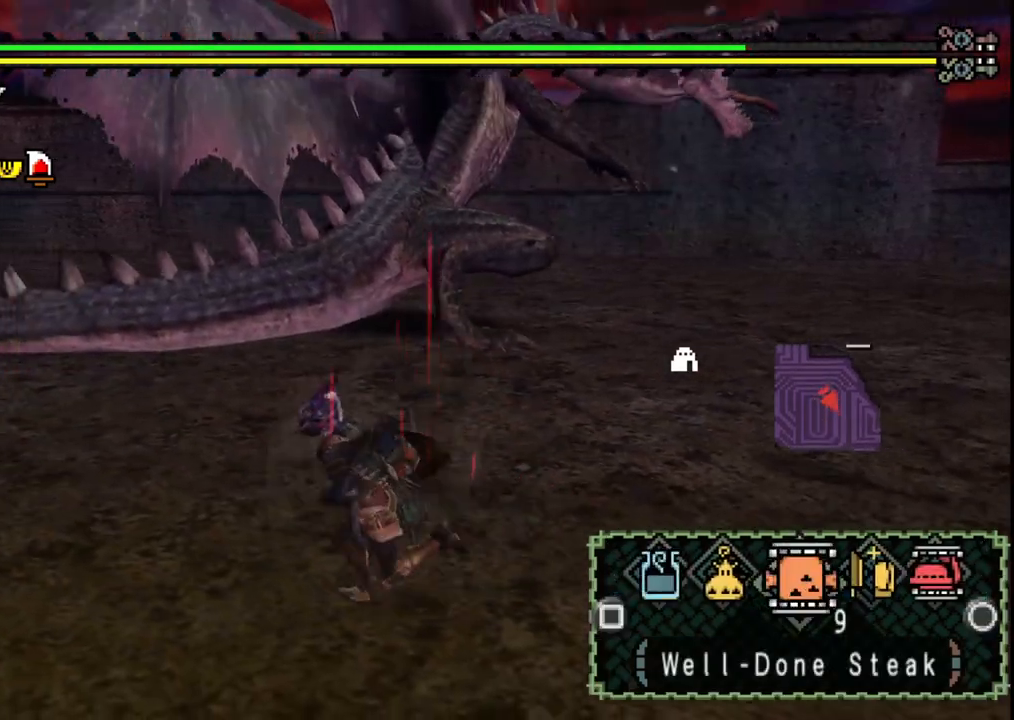
{"buttons": [], "left_stick": "up", "right_stick": "center", "events": [[117, "left_stick", "up-left"], [267, "B", "down"], [317, "left_stick", "up"], [367, "B", "up"]]}
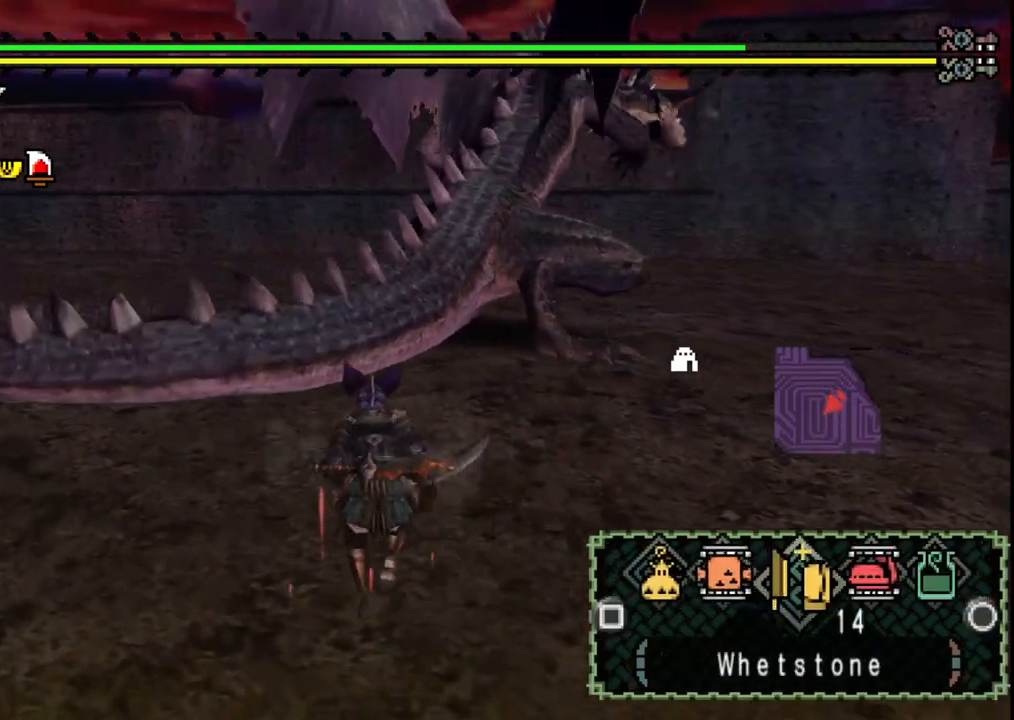
{"buttons": [], "left_stick": "up", "right_stick": "center", "events": [[350, "X", "down"], [467, "X", "up"]]}
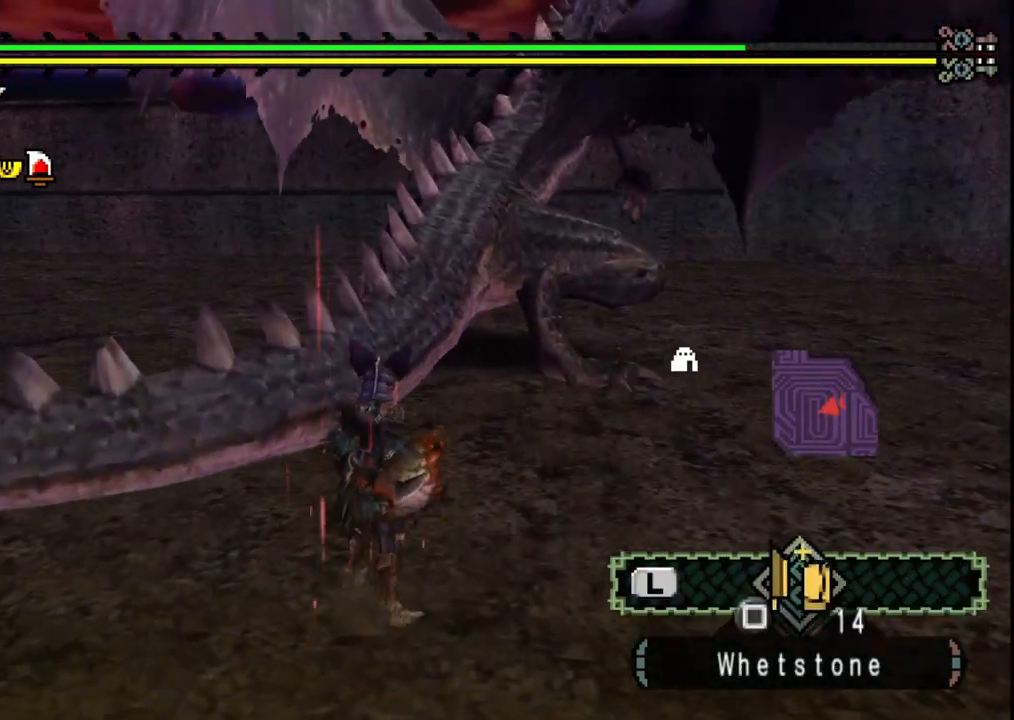
{"buttons": [], "left_stick": "center", "right_stick": "center", "events": [[17, "X", "down"], [100, "X", "up"], [500, "left_stick", "center"]]}
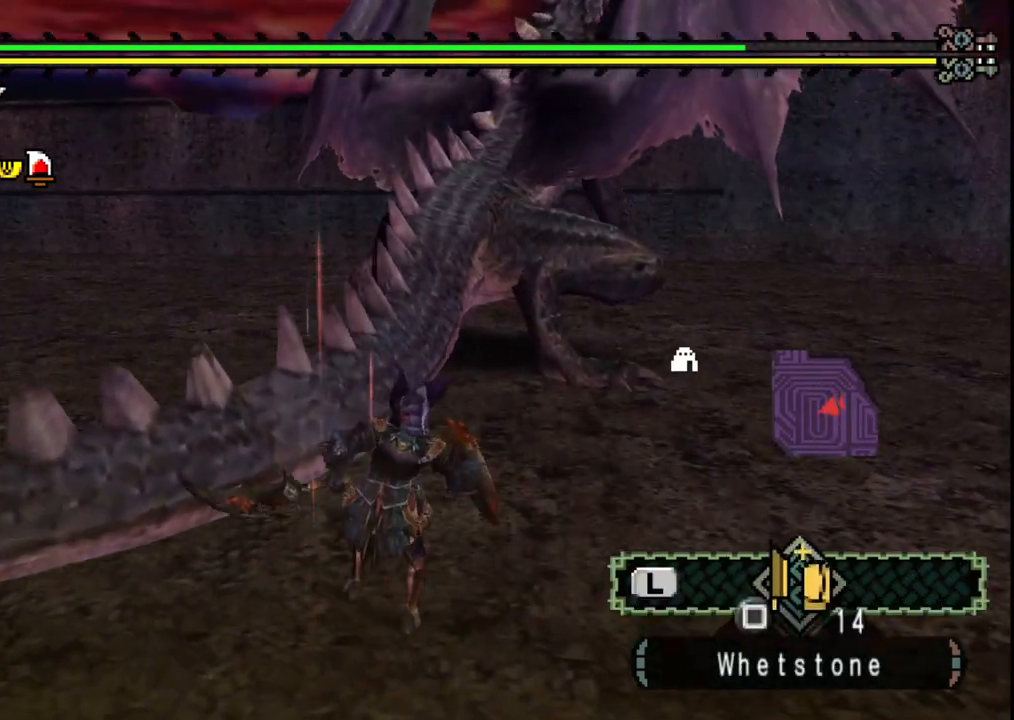
{"buttons": [], "left_stick": "center", "right_stick": "center", "events": []}
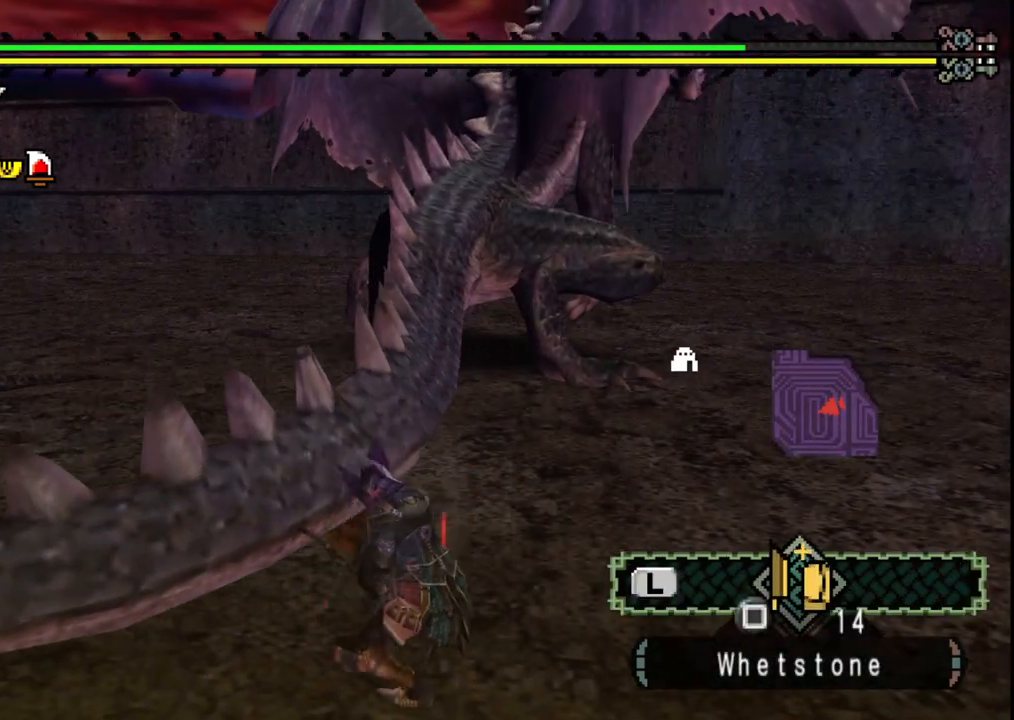
{"buttons": [], "left_stick": "center", "right_stick": "center", "events": []}
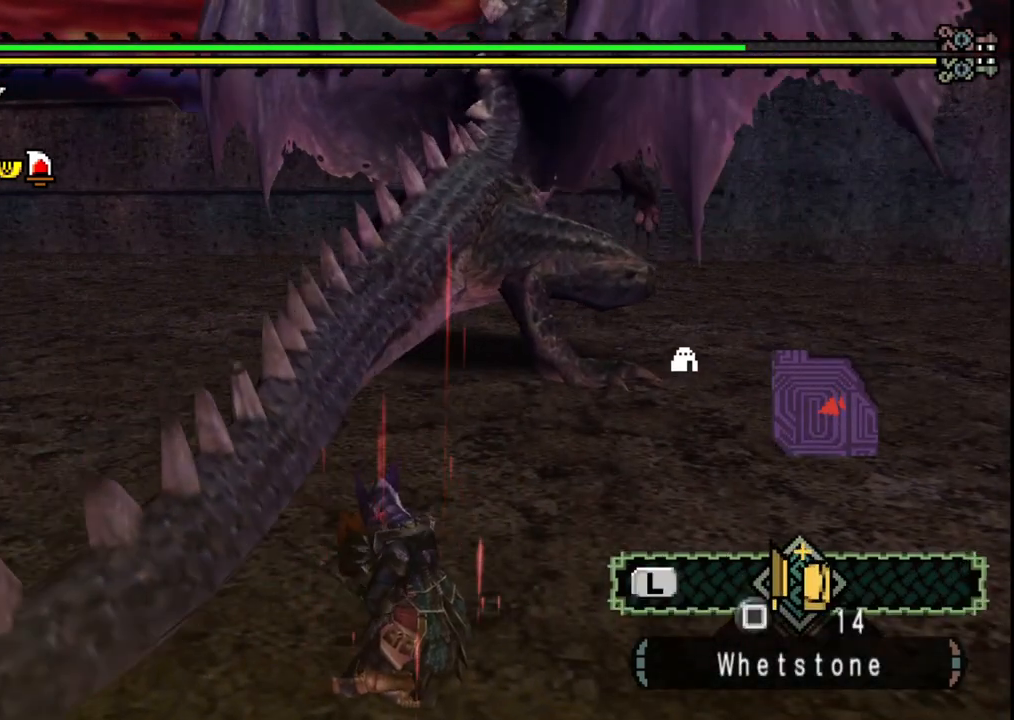
{"buttons": [], "left_stick": "center", "right_stick": "center", "events": []}
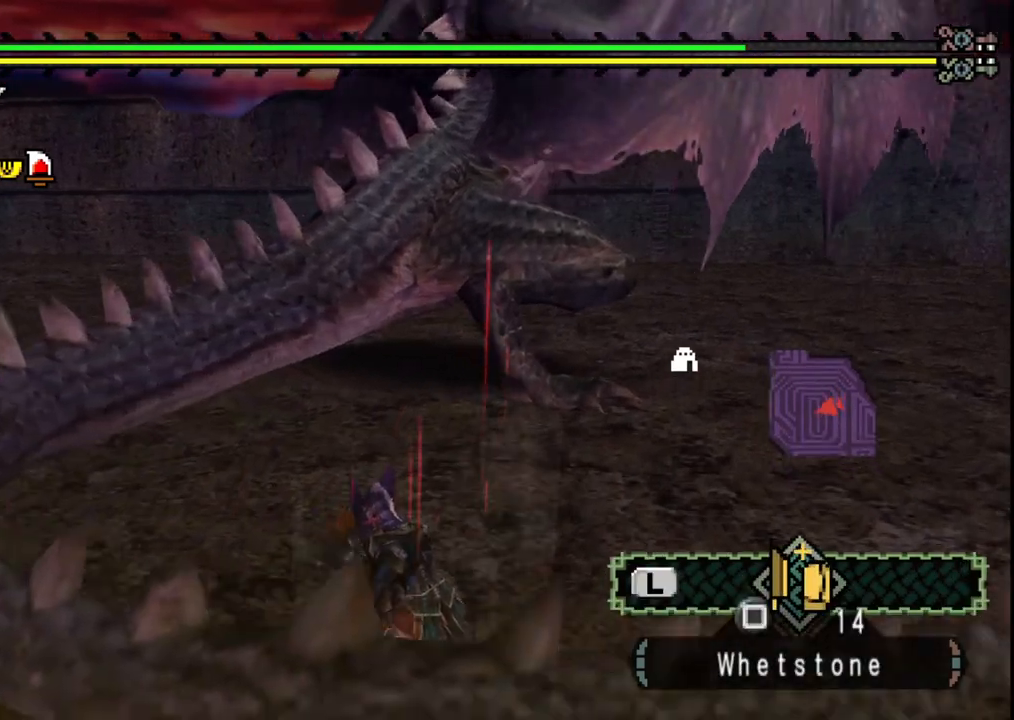
{"buttons": [], "left_stick": "up-right", "right_stick": "center", "events": [[183, "left_stick", "up-right"]]}
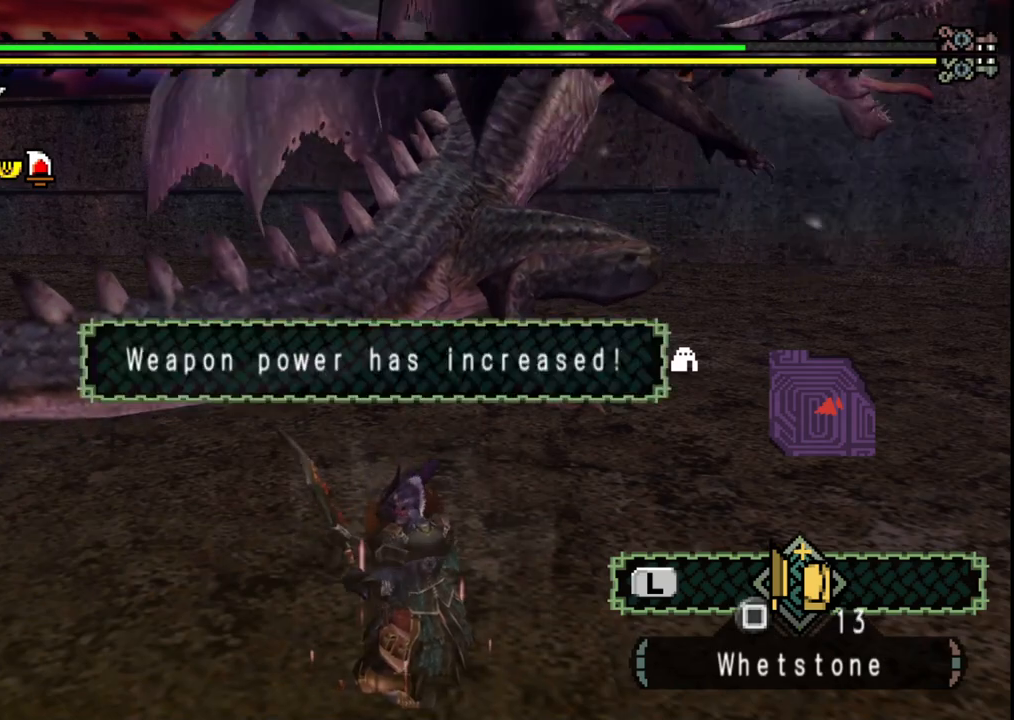
{"buttons": [], "left_stick": "up-right", "right_stick": "center", "events": [[17, "right_stick", "right"], [183, "right_stick", "center"]]}
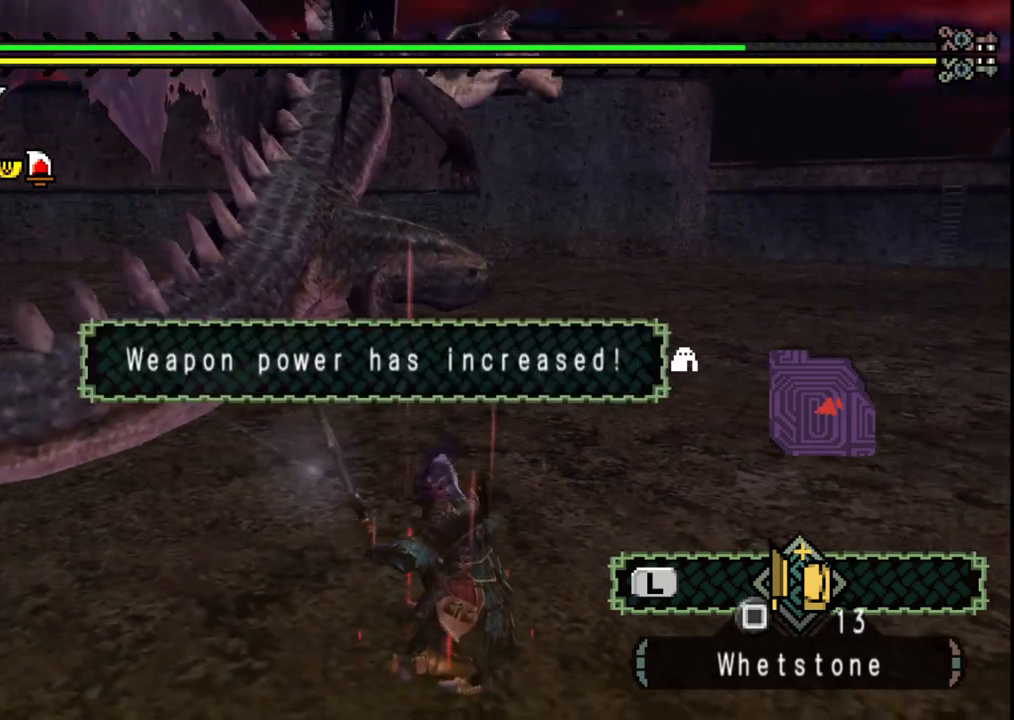
{"buttons": [], "left_stick": "up-right", "right_stick": "left", "events": [[400, "right_stick", "left"]]}
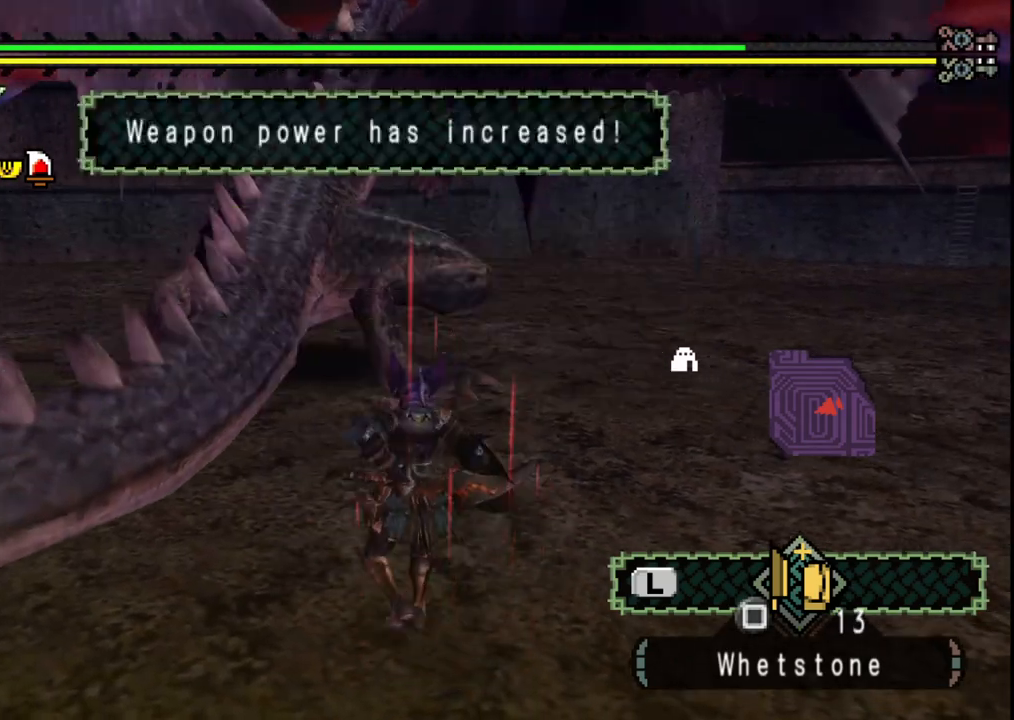
{"buttons": [], "left_stick": "up-right", "right_stick": "center", "events": [[17, "right_stick", "center"]]}
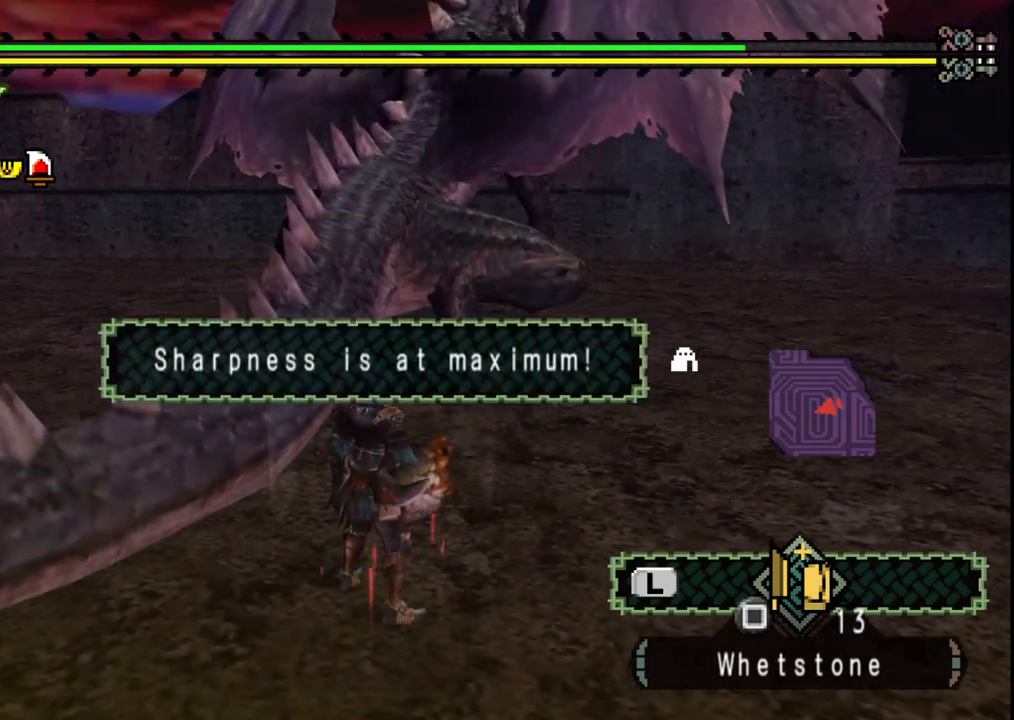
{"buttons": [], "left_stick": "up-right", "right_stick": "center", "events": [[383, "Y", "down"], [467, "Y", "up"]]}
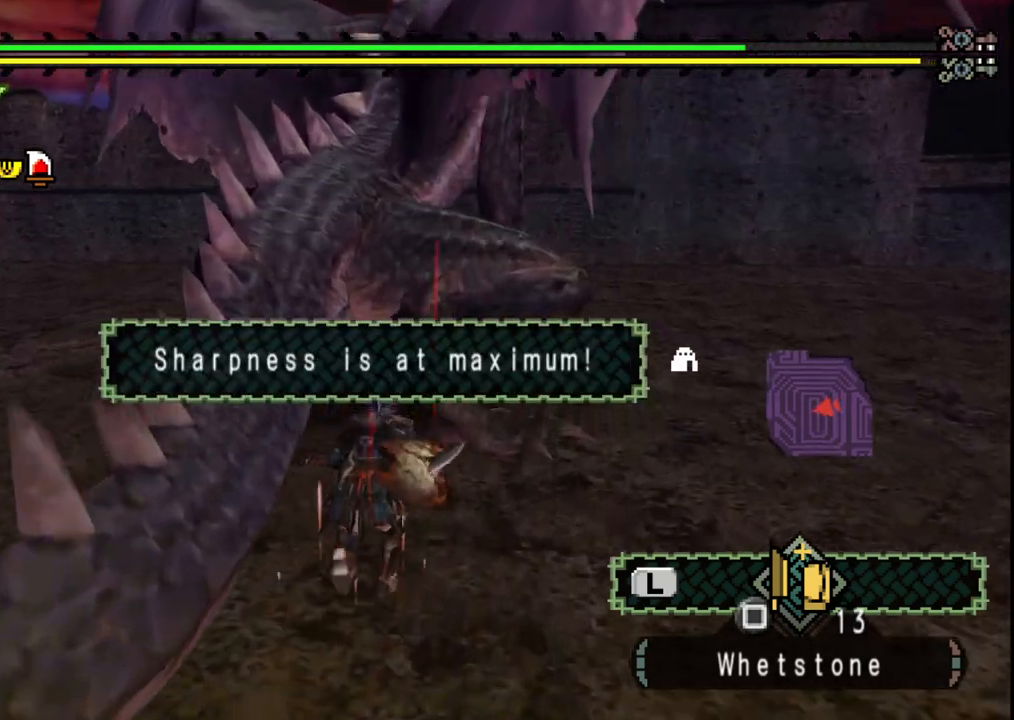
{"buttons": [], "left_stick": "left", "right_stick": "center", "events": [[33, "Y", "down"], [133, "Y", "up"], [200, "Y", "down"], [300, "left_stick", "center"], [333, "Y", "up"], [383, "Y", "down"], [417, "left_stick", "left"], [500, "Y", "up"]]}
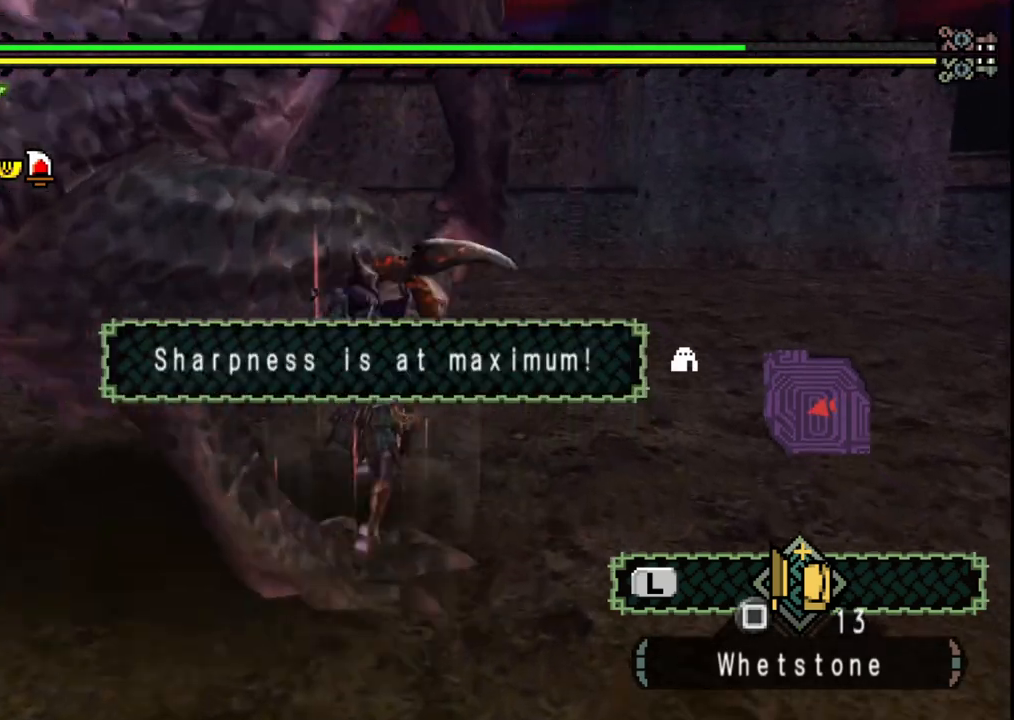
{"buttons": [], "left_stick": "up-right", "right_stick": "center", "events": [[83, "Y", "down"], [200, "Y", "up"], [383, "left_stick", "up"], [433, "left_stick", "up-right"]]}
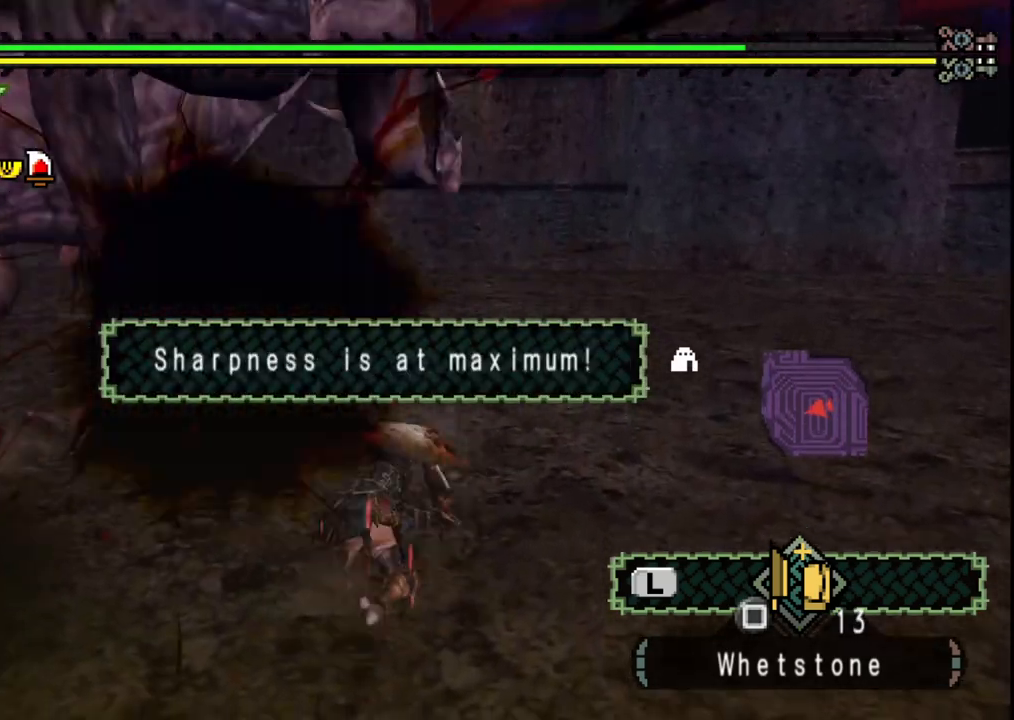
{"buttons": [], "left_stick": "up-right", "right_stick": "center", "events": [[133, "A", "down"], [217, "A", "up"], [300, "A", "down"], [417, "A", "up"]]}
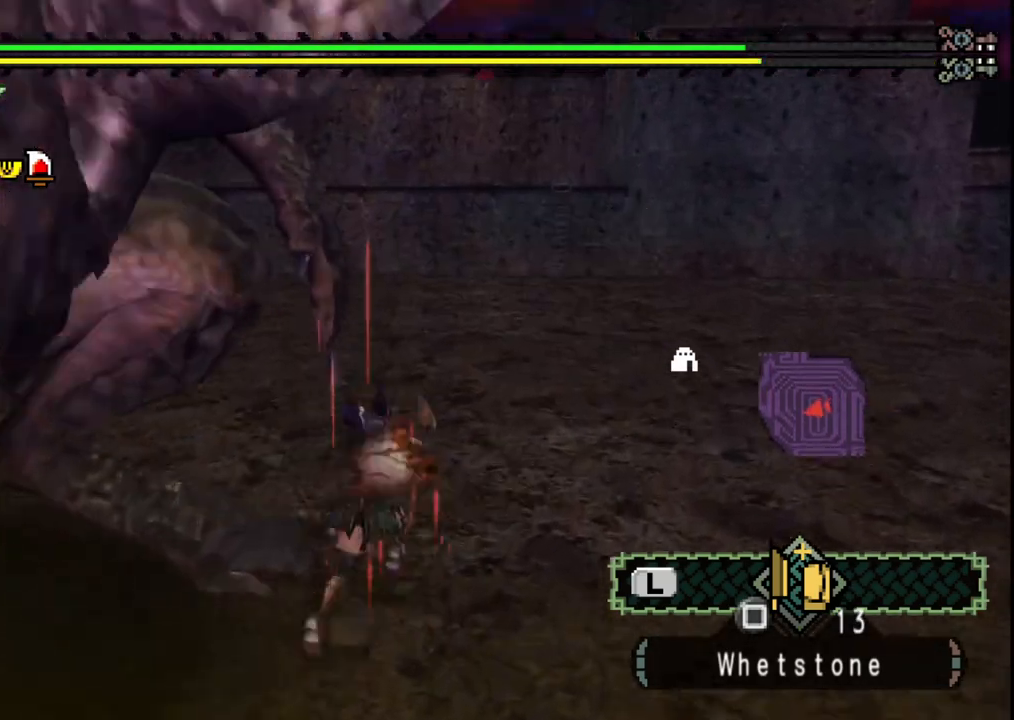
{"buttons": [], "left_stick": "right", "right_stick": "left", "events": [[233, "right_stick", "left"], [400, "left_stick", "right"]]}
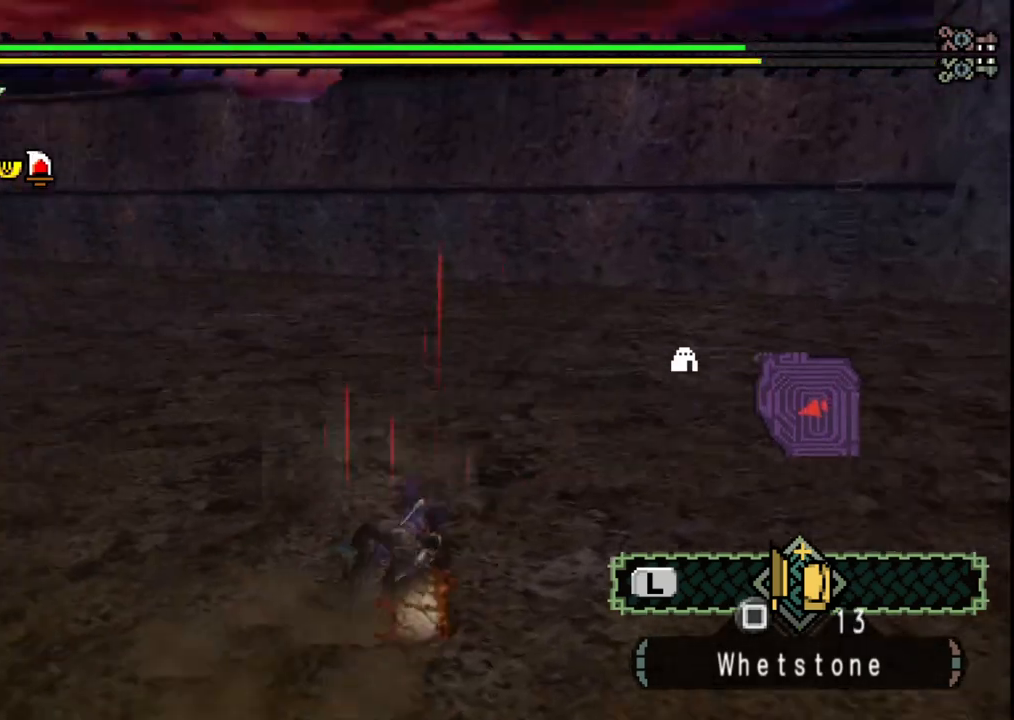
{"buttons": [], "left_stick": "right", "right_stick": "left", "events": []}
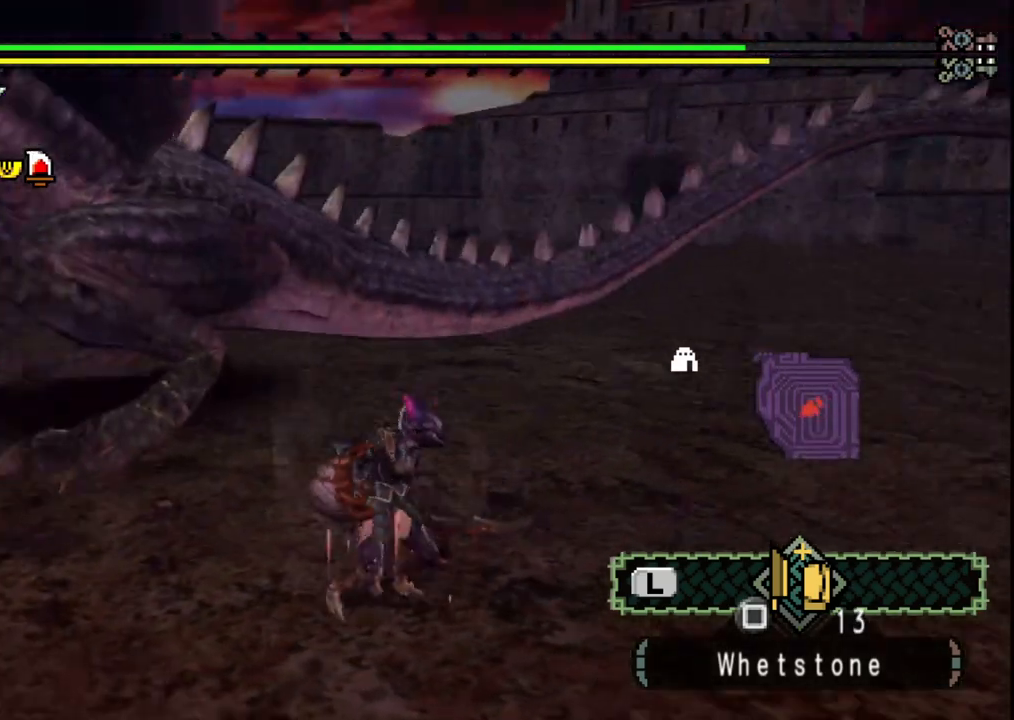
{"buttons": [], "left_stick": "right", "right_stick": "center", "events": [[83, "right_stick", "center"]]}
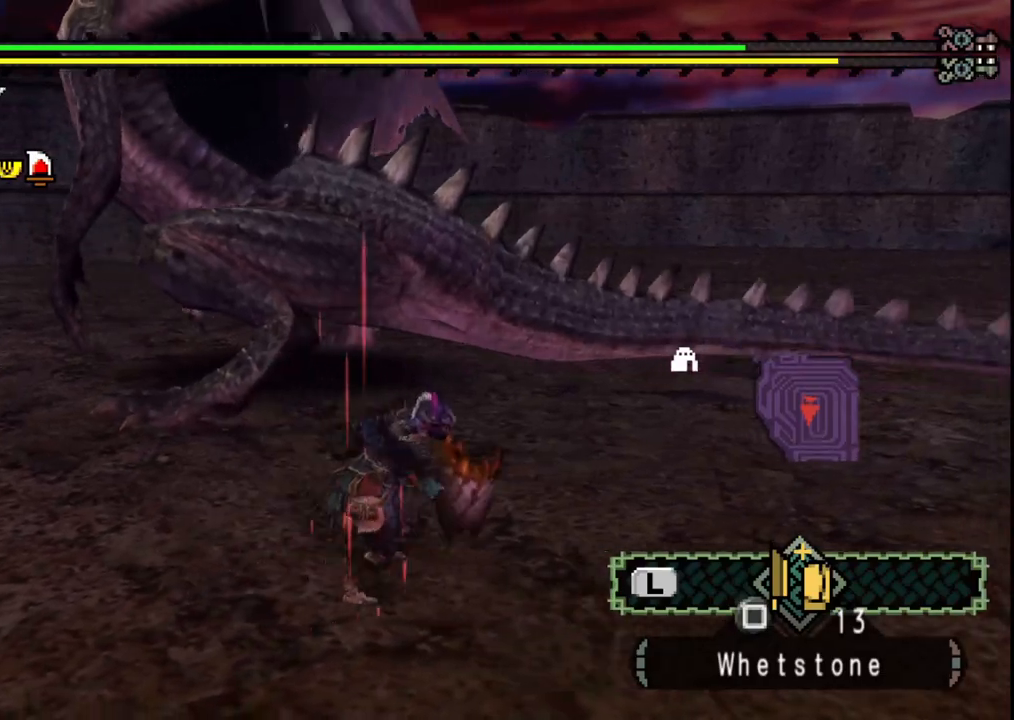
{"buttons": [], "left_stick": "up-right", "right_stick": "center", "events": [[200, "left_stick", "up-right"]]}
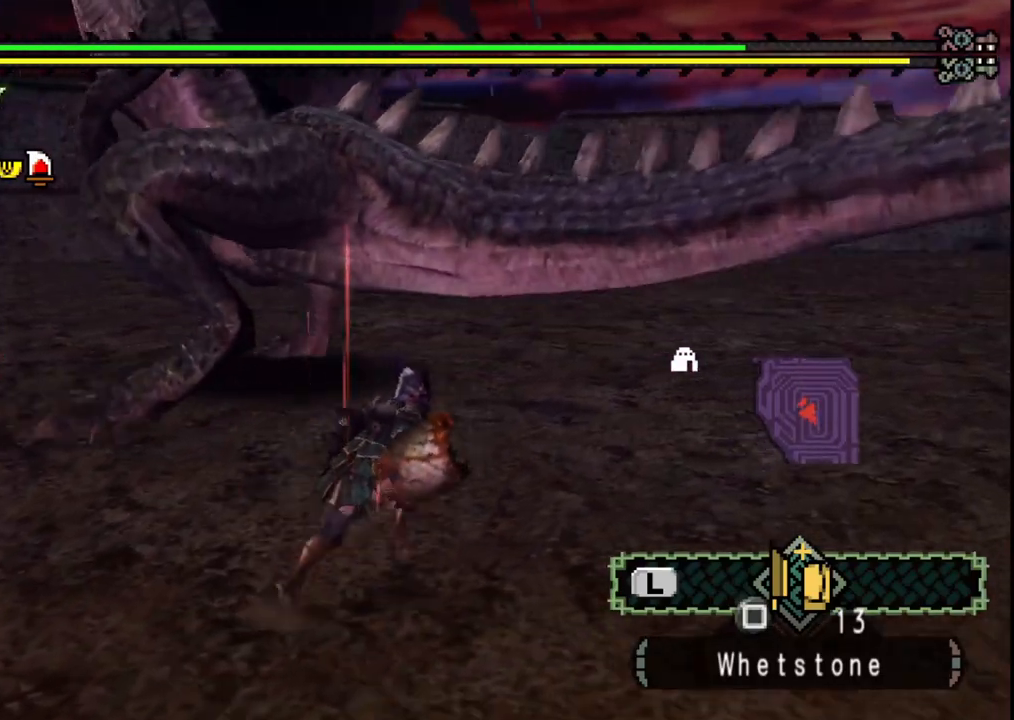
{"buttons": [], "left_stick": "right", "right_stick": "center", "events": [[250, "left_stick", "right"]]}
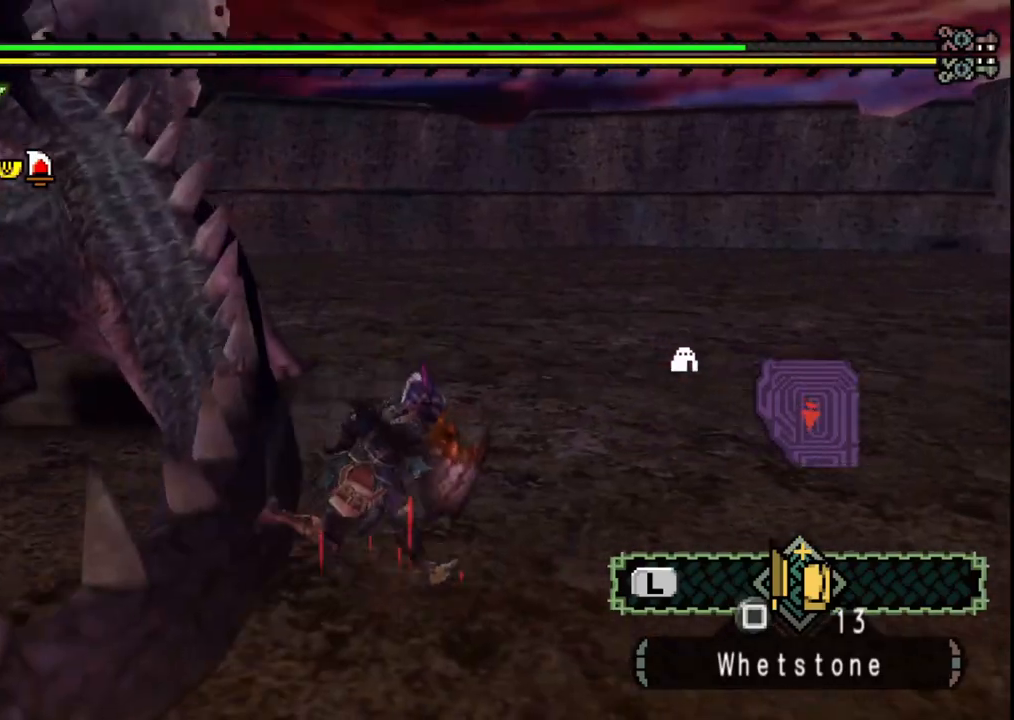
{"buttons": [], "left_stick": "up-right", "right_stick": "left", "events": [[267, "right_stick", "left"], [367, "left_stick", "up-right"]]}
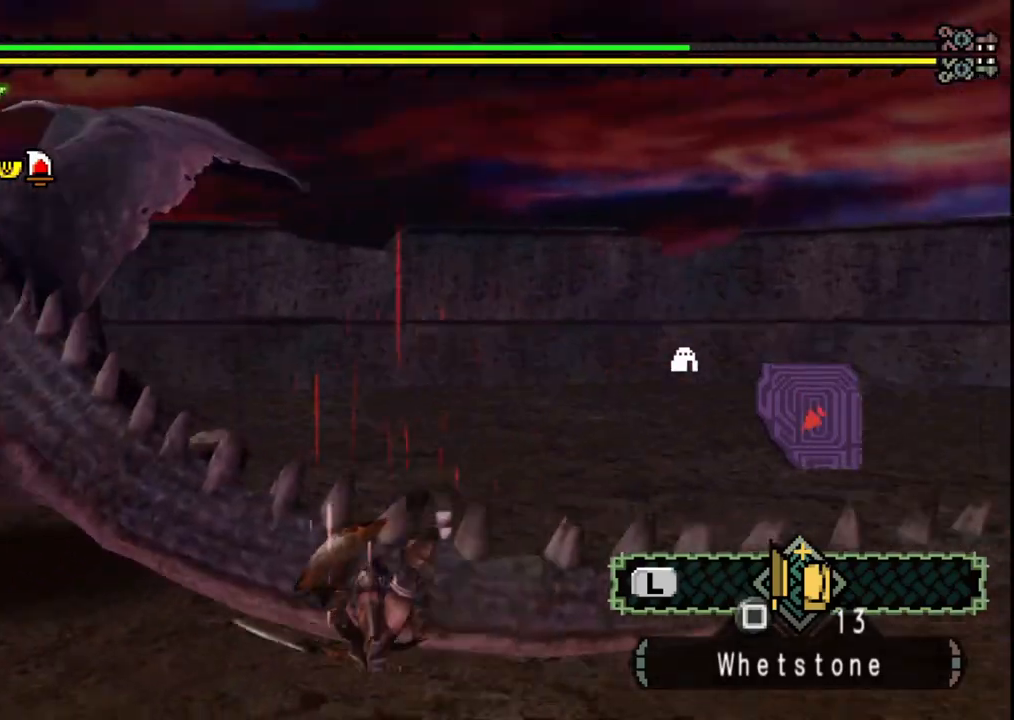
{"buttons": [], "left_stick": "right", "right_stick": "center", "events": [[233, "right_stick", "center"], [300, "left_stick", "right"]]}
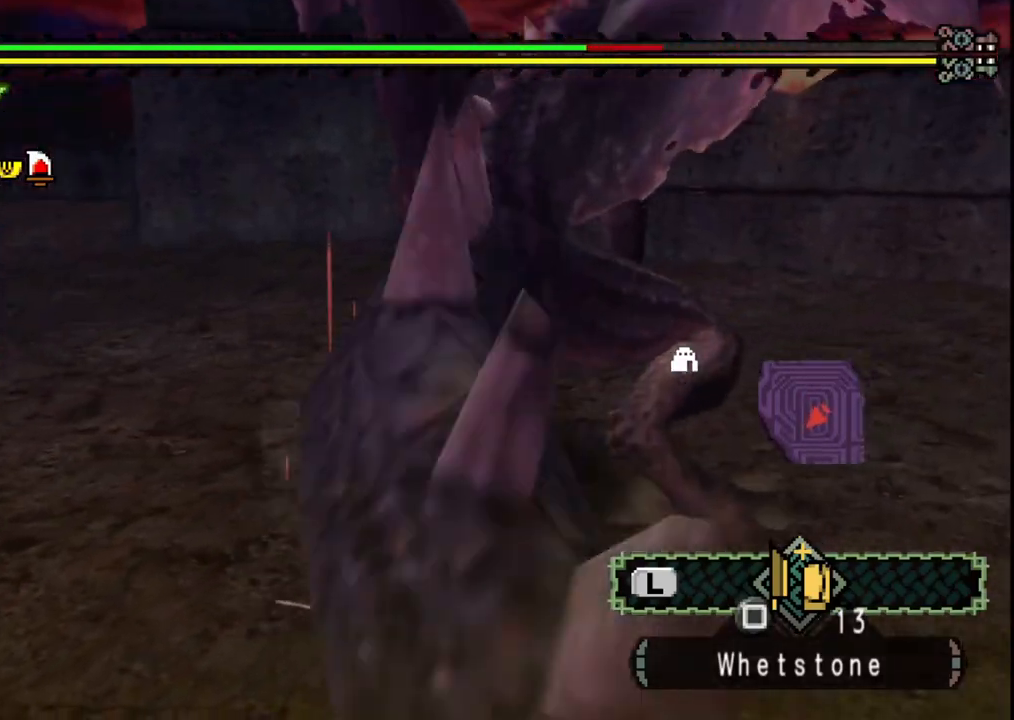
{"buttons": [], "left_stick": "down-right", "right_stick": "center", "events": [[17, "left_stick", "center"], [17, "right_stick", "right"], [217, "right_stick", "center"], [283, "left_stick", "down-right"]]}
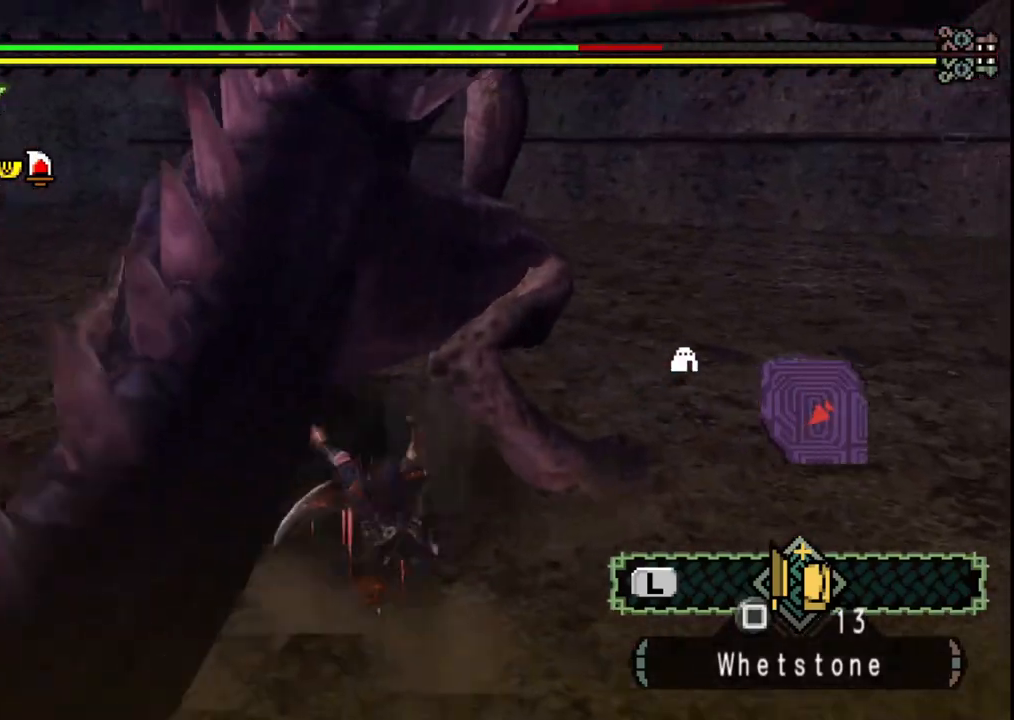
{"buttons": [], "left_stick": "down-right", "right_stick": "center", "events": []}
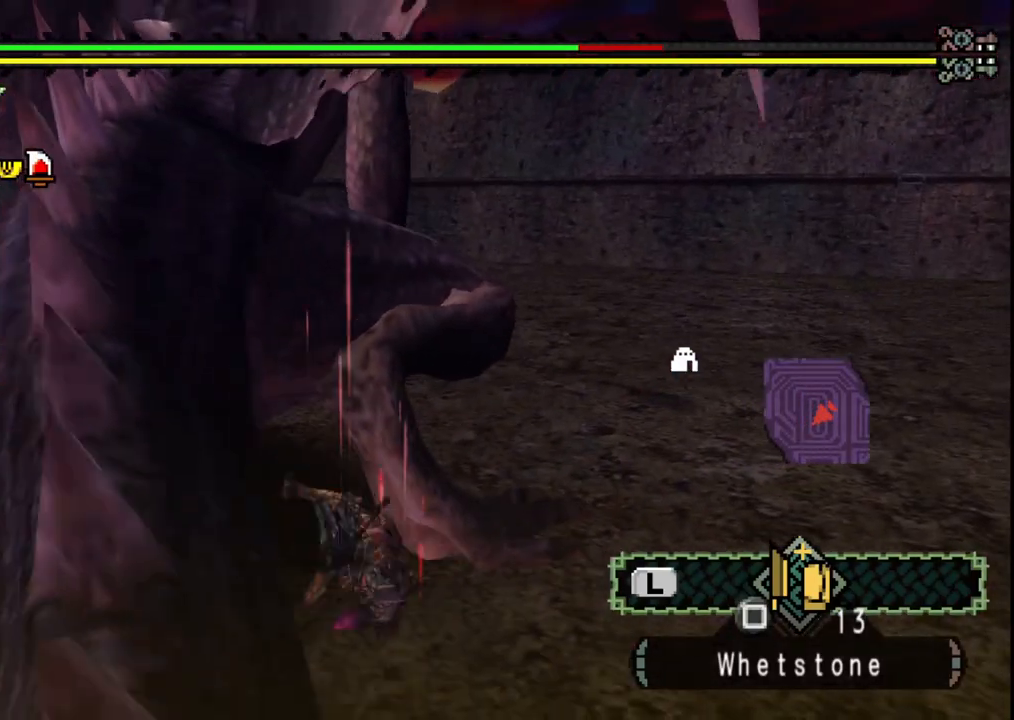
{"buttons": [], "left_stick": "down-right", "right_stick": "center", "events": [[250, "right_stick", "left"], [417, "right_stick", "center"]]}
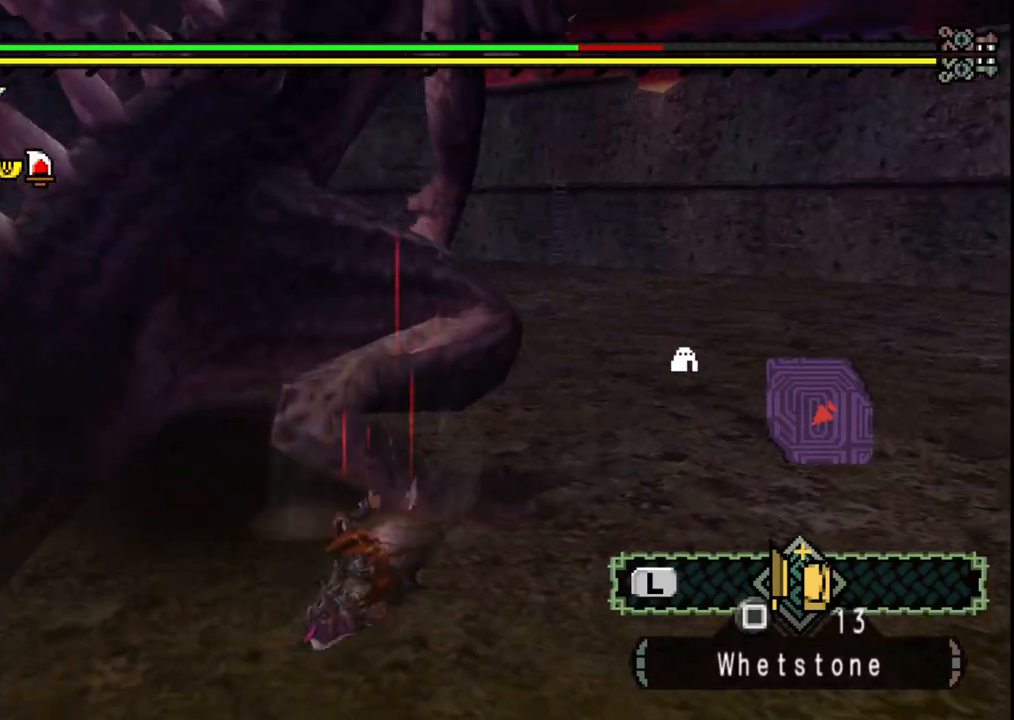
{"buttons": [], "left_stick": "down", "right_stick": "center", "events": [[117, "left_stick", "down"]]}
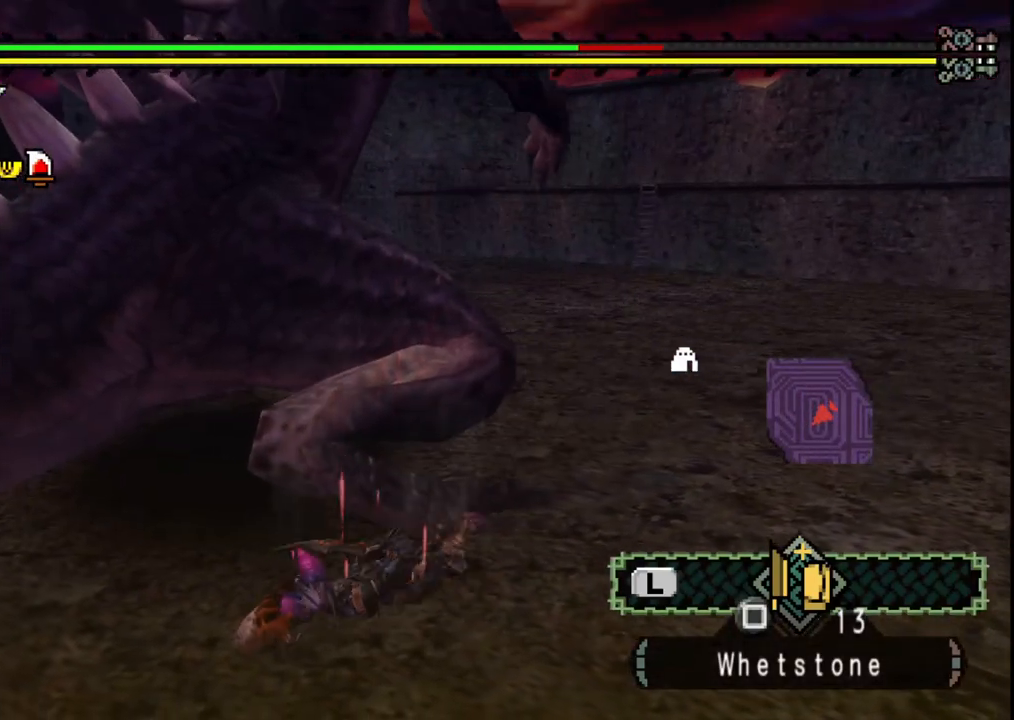
{"buttons": [], "left_stick": "down", "right_stick": "center", "events": []}
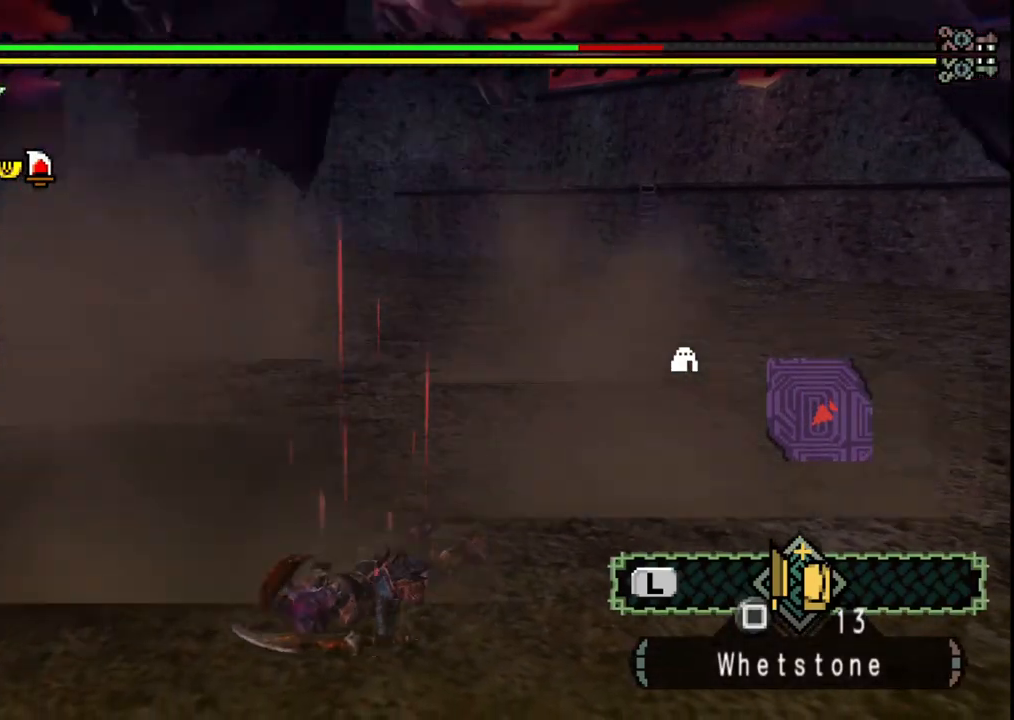
{"buttons": [], "left_stick": "down-left", "right_stick": "center", "events": [[383, "left_stick", "down-left"]]}